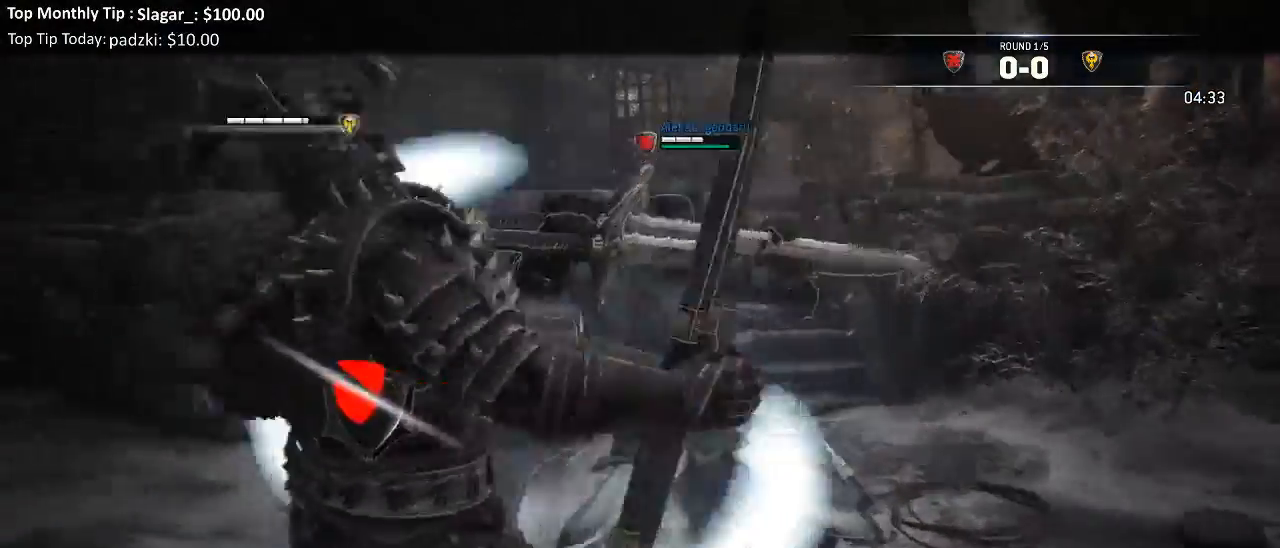
Gameplay with a controller (Xbox layout); each line is a JSON object with the inputs held at the frame after it. "events" lists button and stick changes between this image and that frame as [ms after this image, input, new state], when the widget could be followed in between.
{"buttons": ["L2"], "left_stick": "down-right", "right_stick": "left", "events": [[50, "SELECT", "down"], [167, "SELECT", "up"], [183, "left_stick", "down-right"], [183, "right_stick", "left"]]}
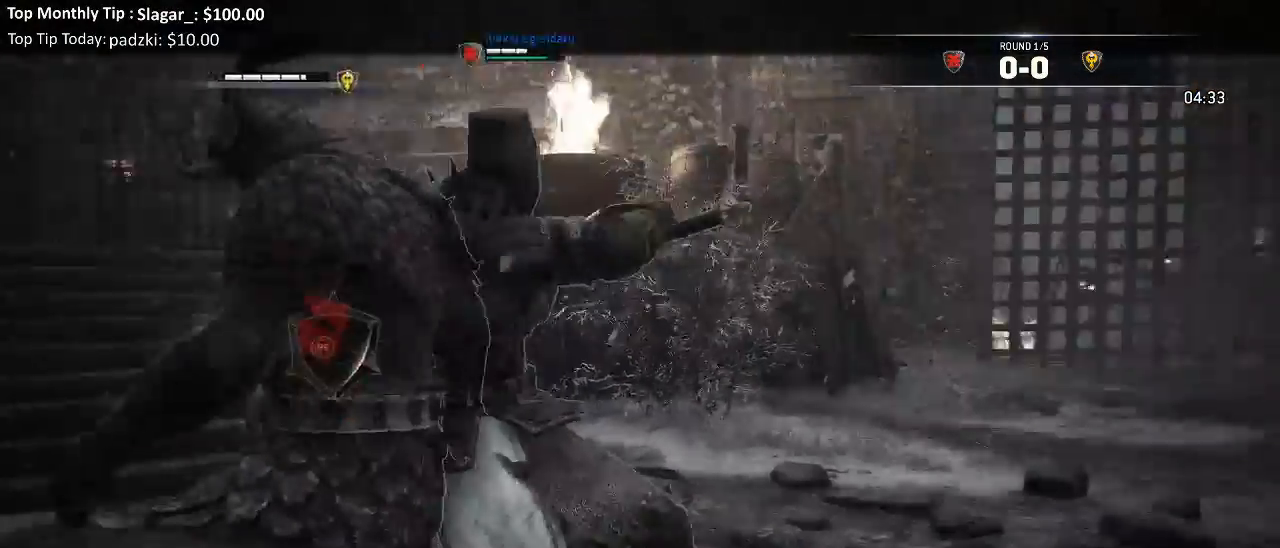
{"buttons": ["L2"], "left_stick": "down", "right_stick": "center"}
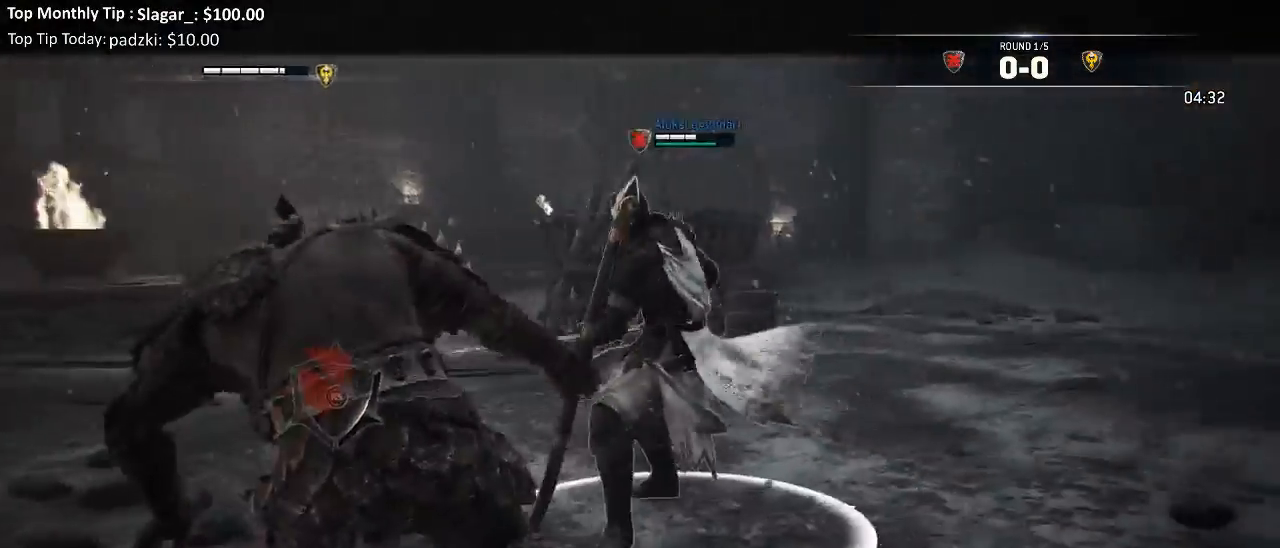
{"buttons": ["L2"], "left_stick": "down", "right_stick": "up", "events": [[117, "right_stick", "up"]]}
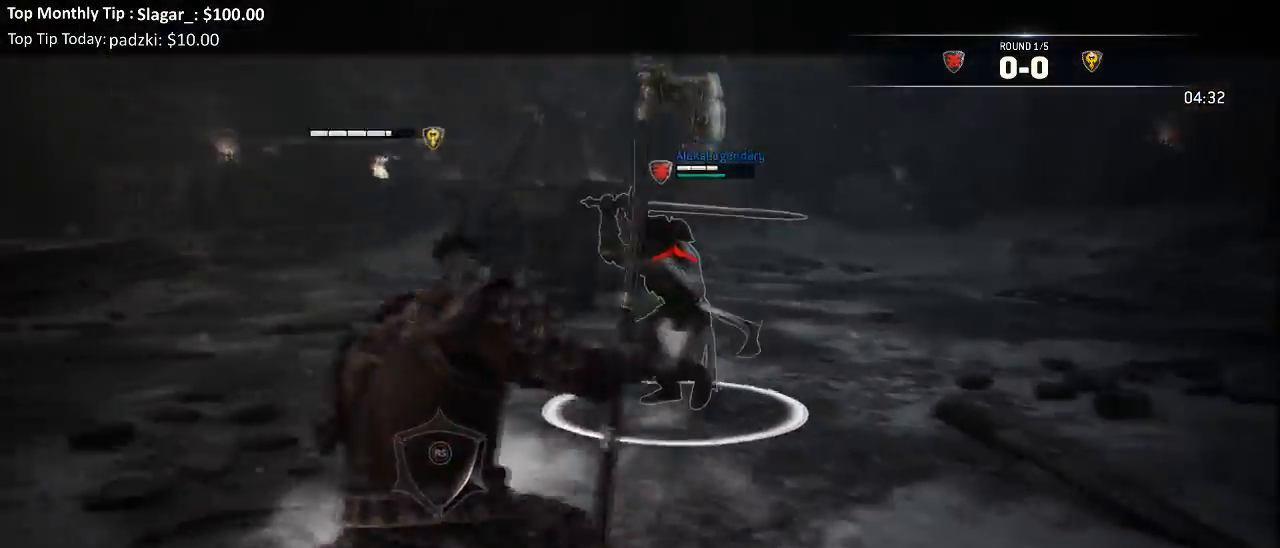
{"buttons": ["L2"], "left_stick": "down-left", "right_stick": "up", "events": [[133, "left_stick", "down-left"]]}
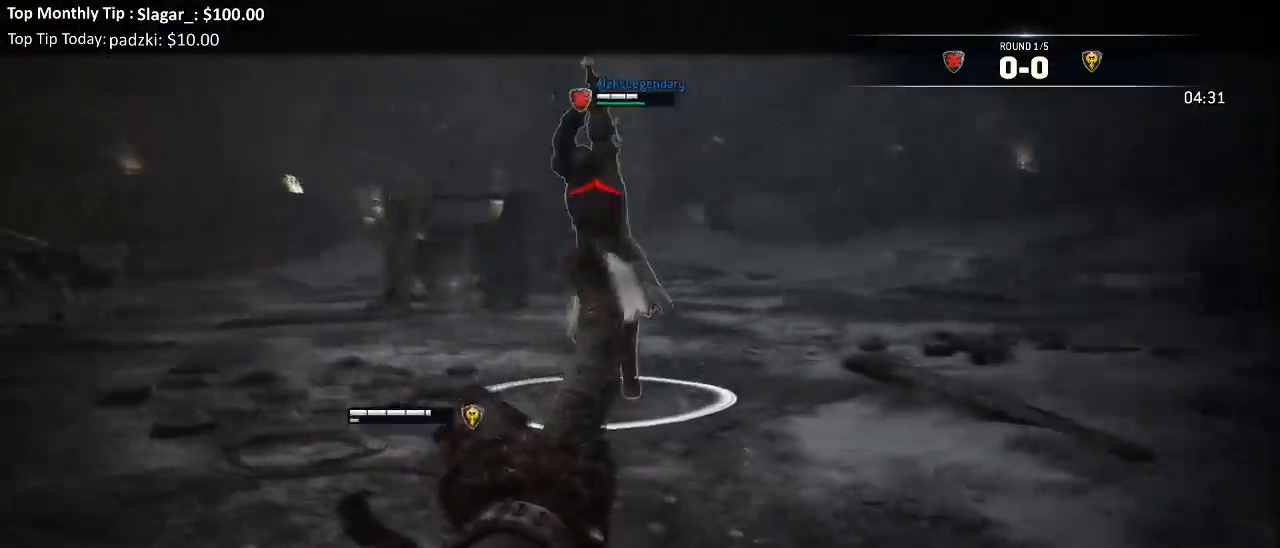
{"buttons": ["L2", "L3"], "left_stick": "down-left", "right_stick": "center", "events": [[133, "L3", "down"], [400, "right_stick", "center"]]}
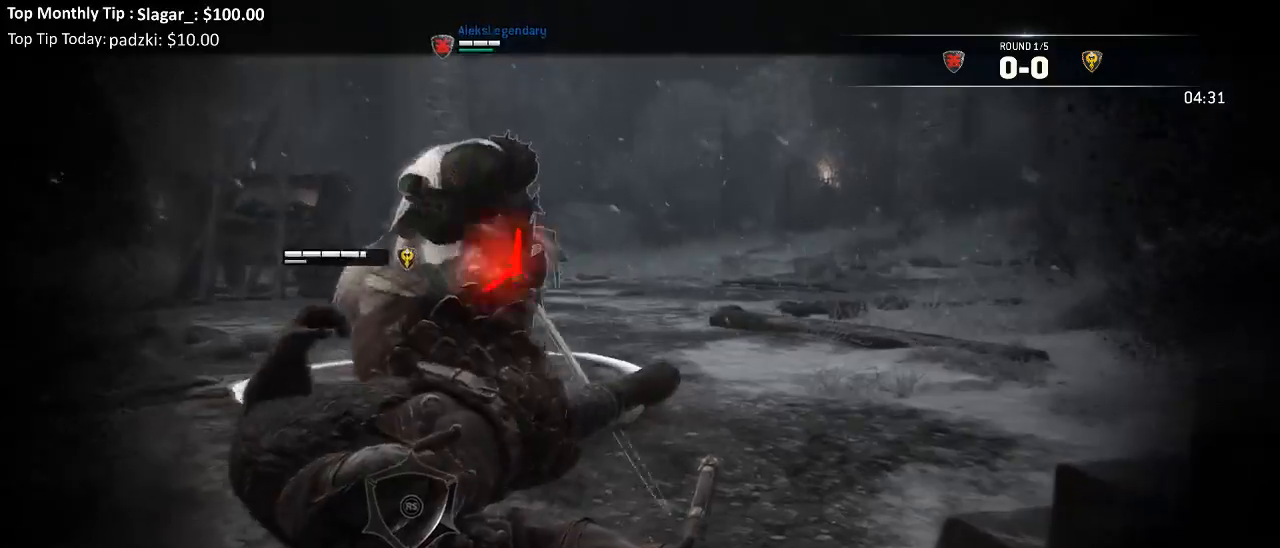
{"buttons": ["L2", "R3"], "left_stick": "down-left", "right_stick": "up-right", "events": [[67, "right_stick", "left"], [350, "L3", "up"], [367, "right_stick", "up"], [417, "R3", "down"], [450, "right_stick", "up-right"]]}
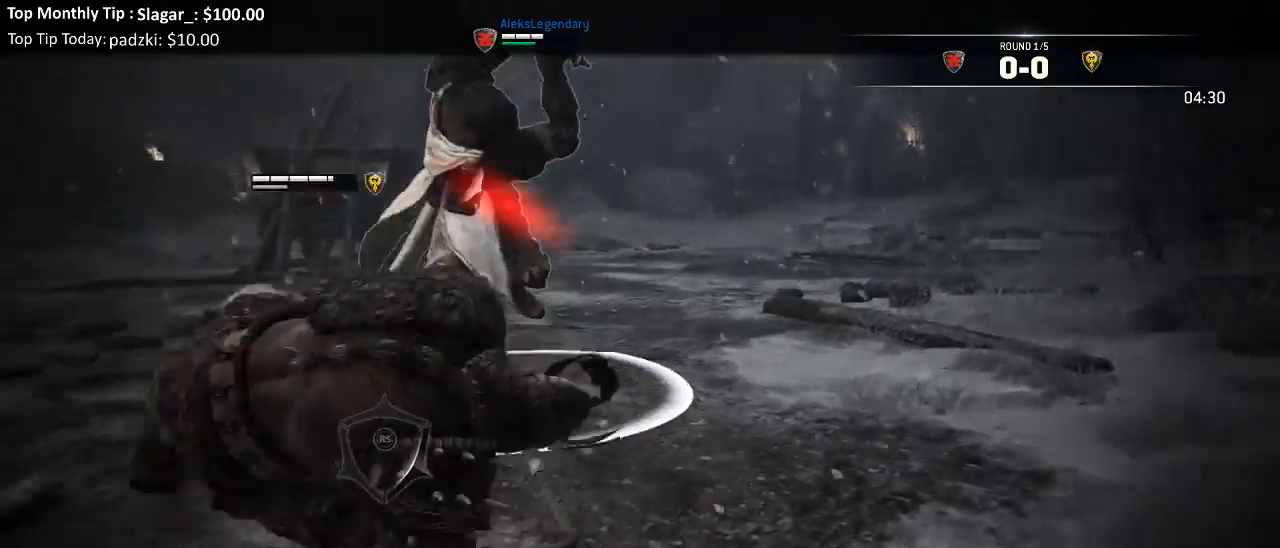
{"buttons": ["L2"], "left_stick": "left", "right_stick": "right", "events": [[17, "right_stick", "right"], [67, "left_stick", "left"], [433, "R3", "up"]]}
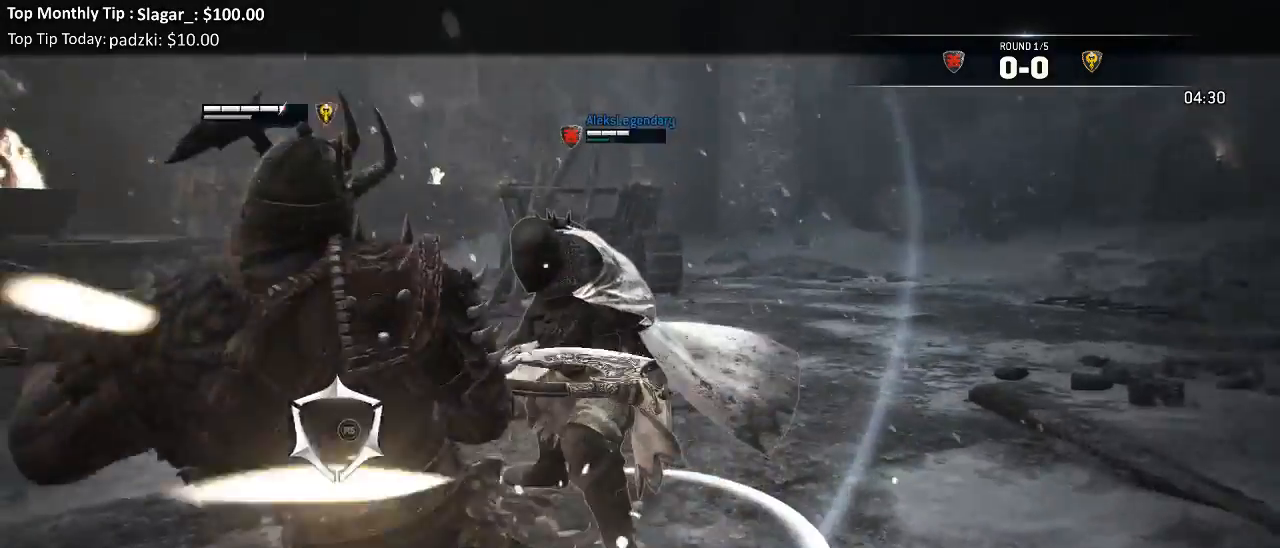
{"buttons": ["L2", "L3"], "left_stick": "down-left", "right_stick": "center", "events": [[33, "right_stick", "center"], [183, "left_stick", "down-left"], [350, "L3", "down"]]}
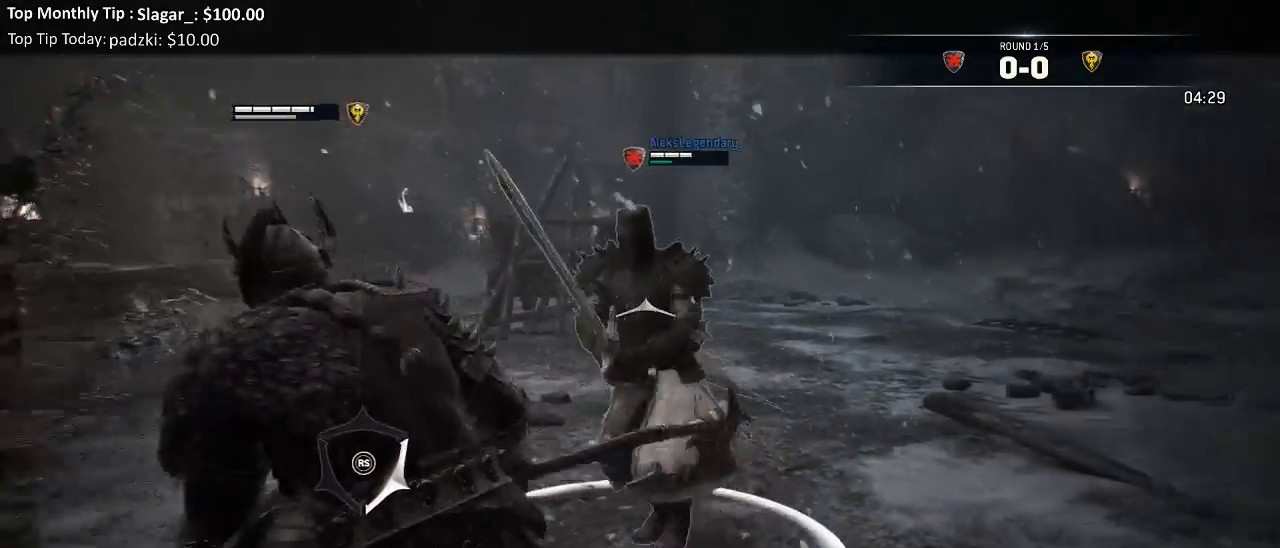
{"buttons": ["L2", "L3"], "left_stick": "down", "right_stick": "up"}
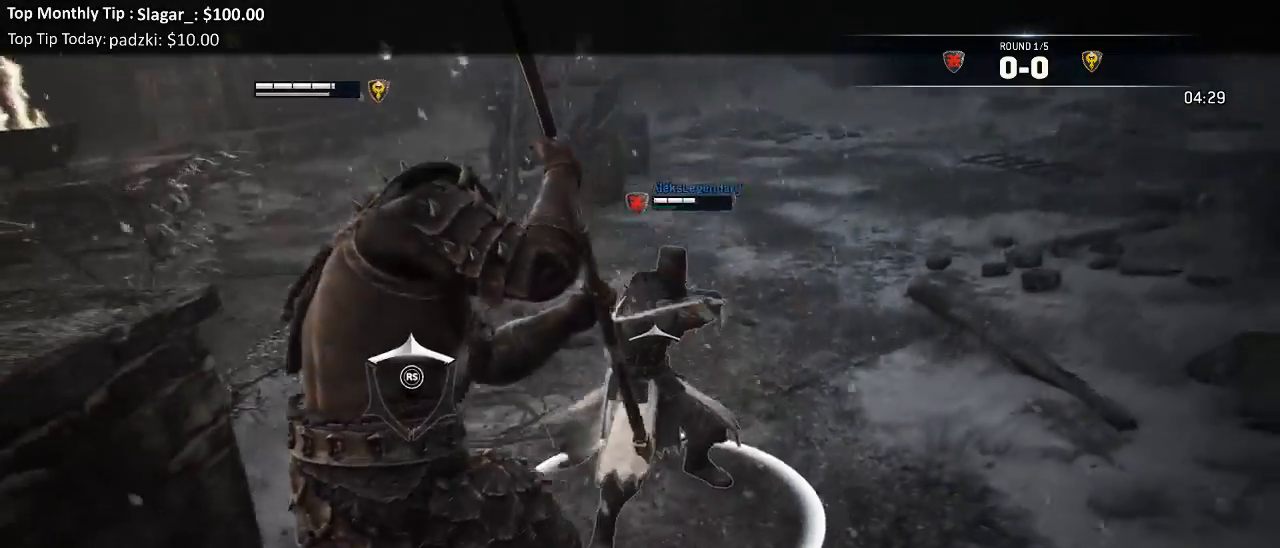
{"buttons": ["L2", "L3"], "left_stick": "down", "right_stick": "up", "events": []}
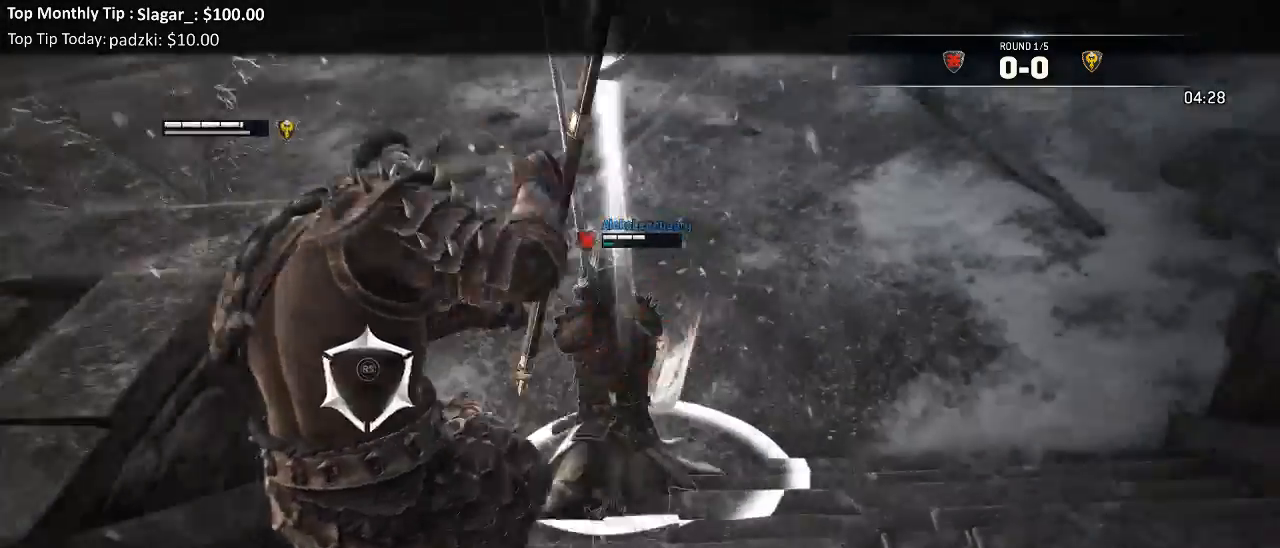
{"buttons": ["L2"], "left_stick": "down-left", "right_stick": "center", "events": [[83, "L3", "up"], [283, "right_stick", "center"], [400, "left_stick", "down-left"], [433, "A", "down"], [500, "A", "up"]]}
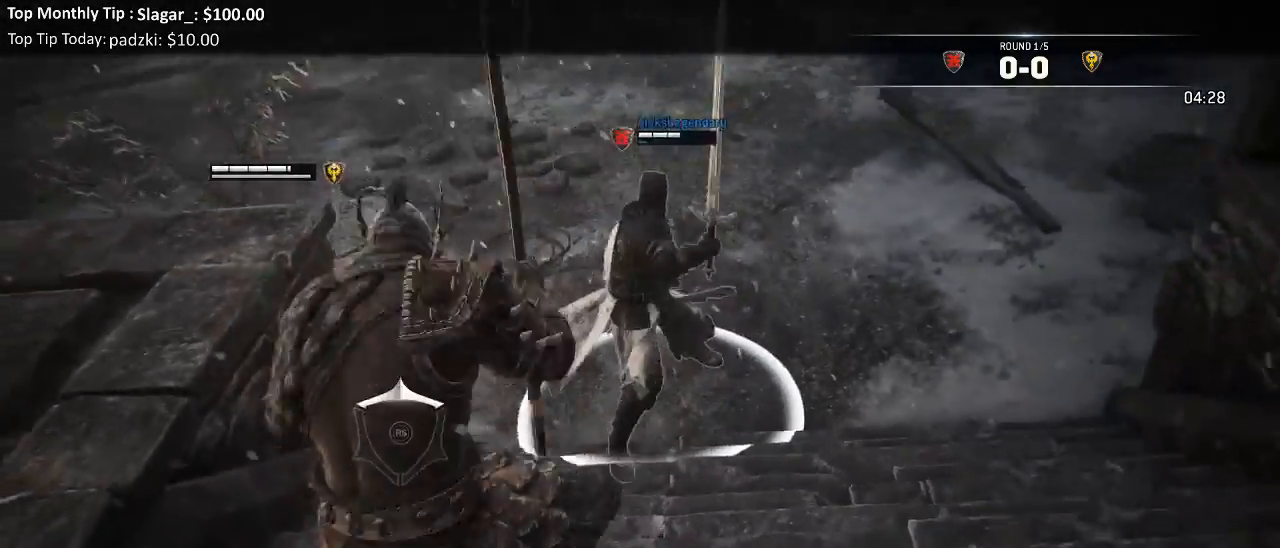
{"buttons": ["L2"], "left_stick": "down", "right_stick": "center", "events": [[450, "left_stick", "down"]]}
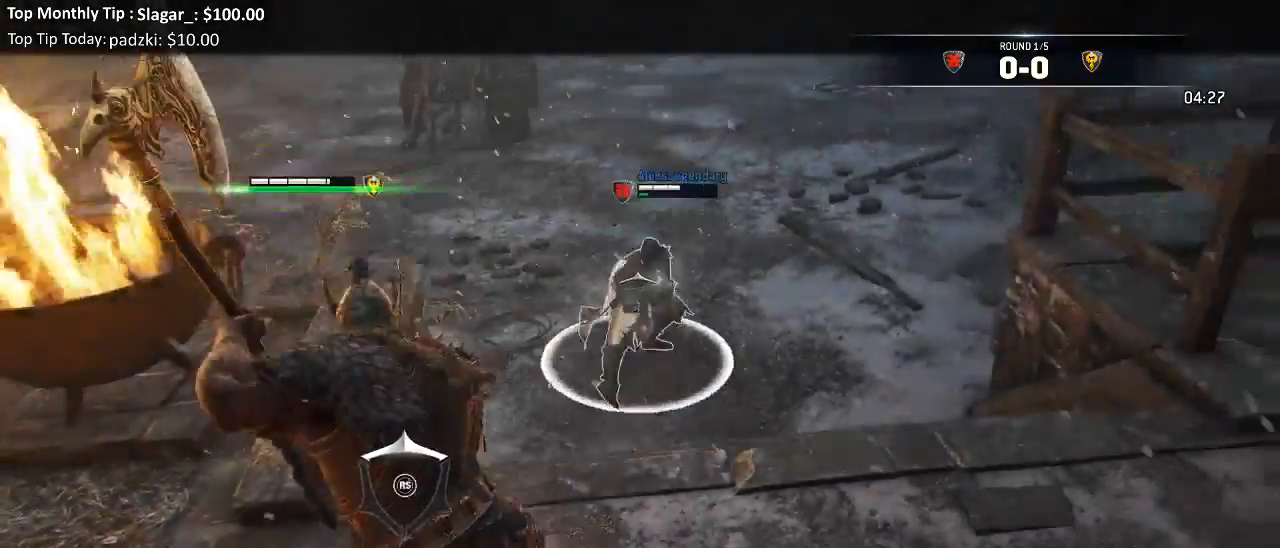
{"buttons": ["L2"], "left_stick": "up-right", "right_stick": "center", "events": [[133, "left_stick", "down-right"], [367, "left_stick", "up-right"]]}